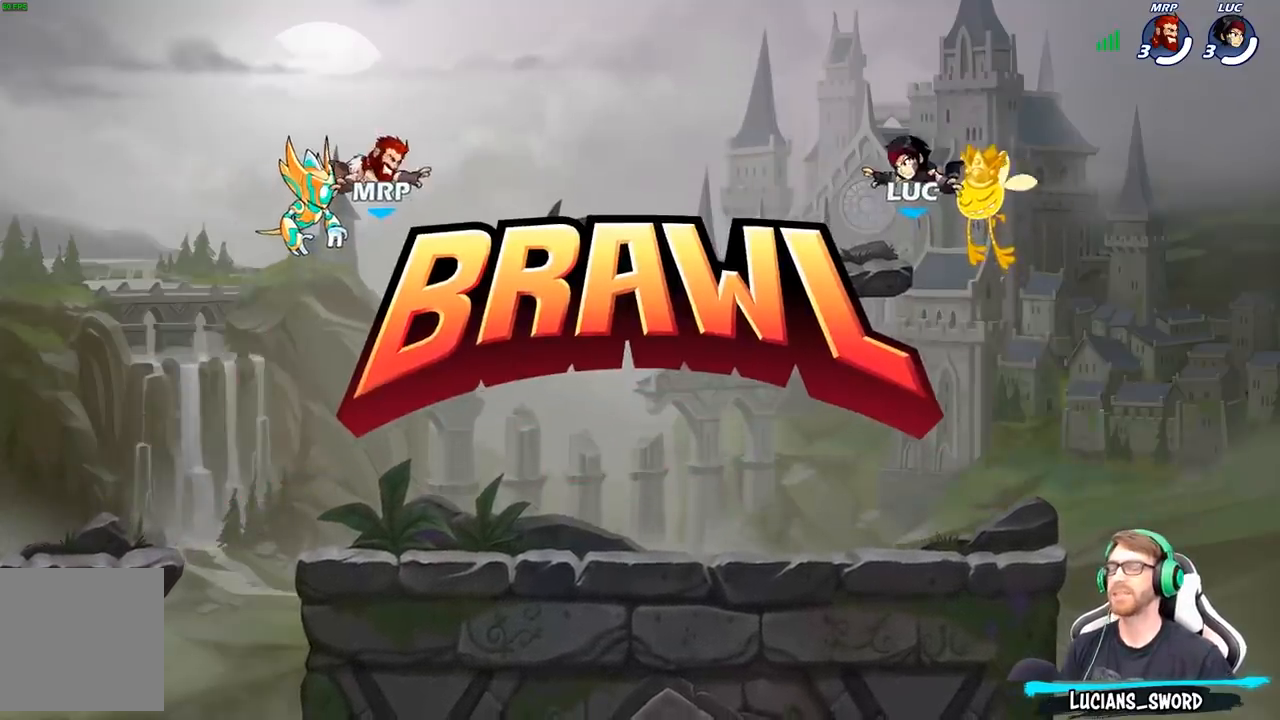
Gameplay with a controller (Xbox layout); each line is a JSON object with the inputs held at the frame after it. "events" lists button and stick changes between this image and that frame as [ms after this image, input, new state], when the widget could be followed in between.
{"buttons": ["SELECT"], "left_stick": "center", "right_stick": "center", "events": [[333, "SELECT", "down"]]}
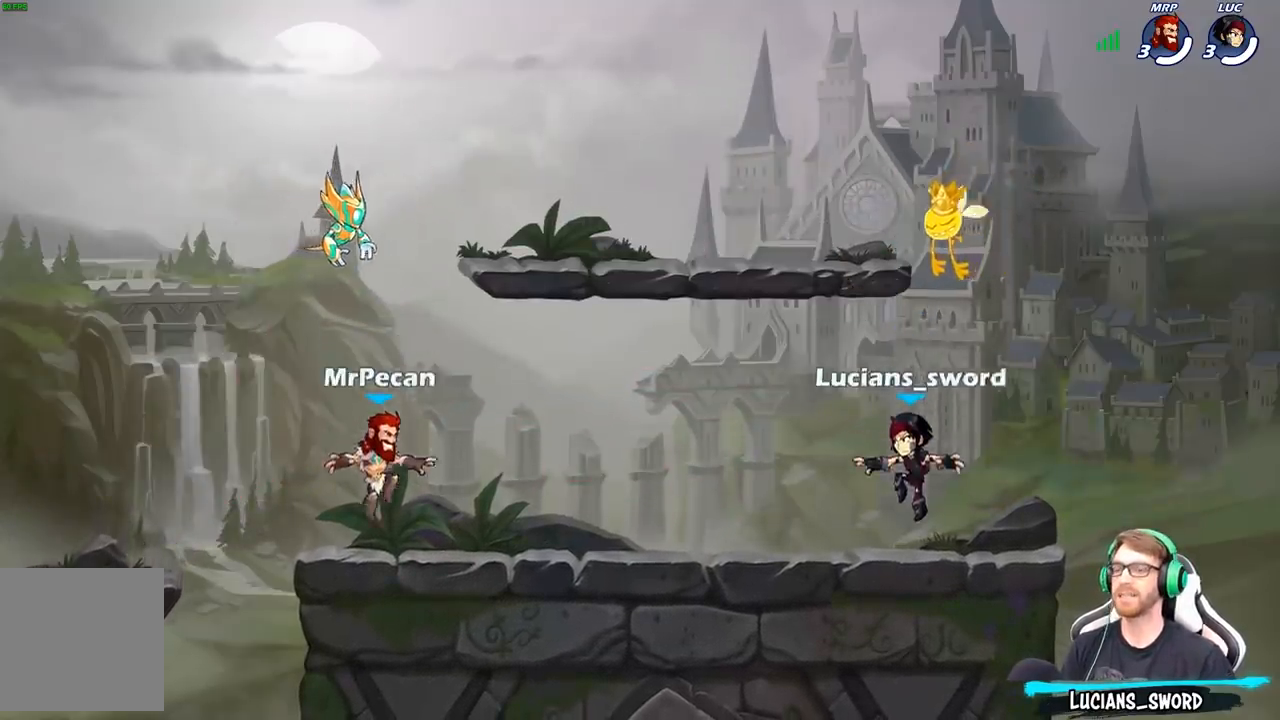
{"buttons": ["SELECT"], "left_stick": "center", "right_stick": "center", "events": [[133, "right_stick", "up"], [250, "right_stick", "center"], [333, "right_stick", "up"], [450, "right_stick", "center"]]}
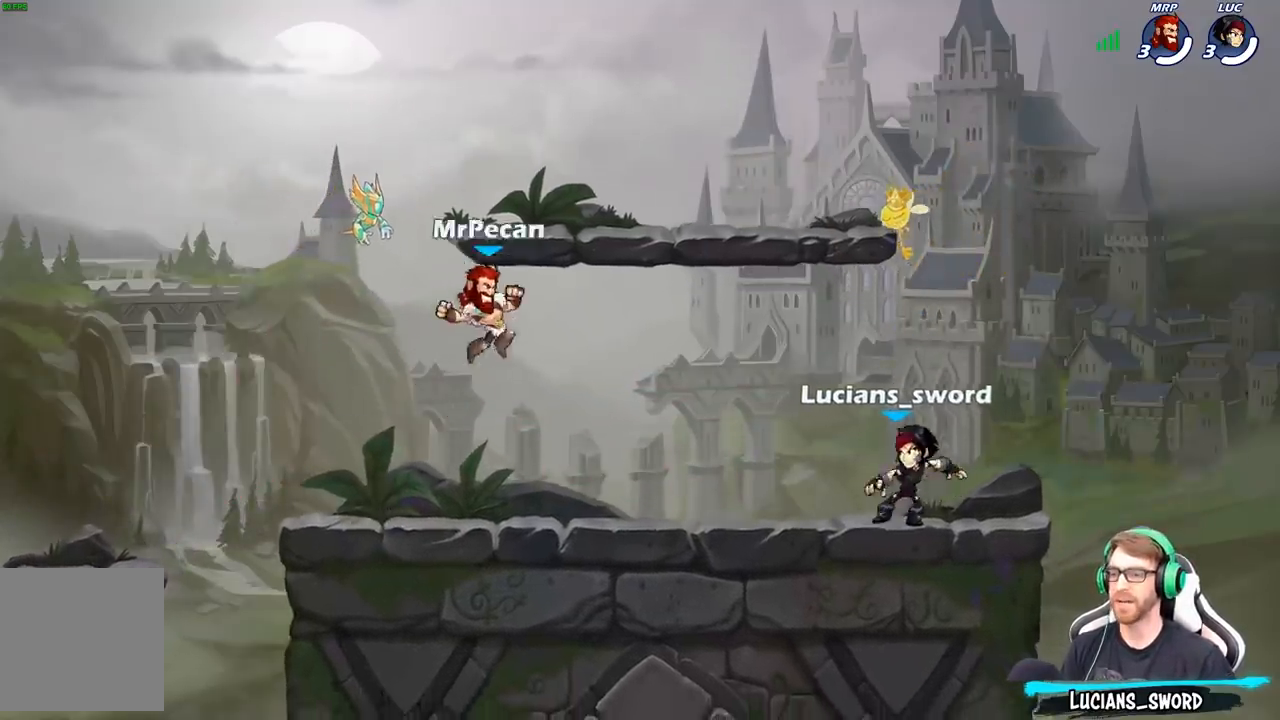
{"buttons": [], "left_stick": "center", "right_stick": "center", "events": [[67, "SELECT", "up"]]}
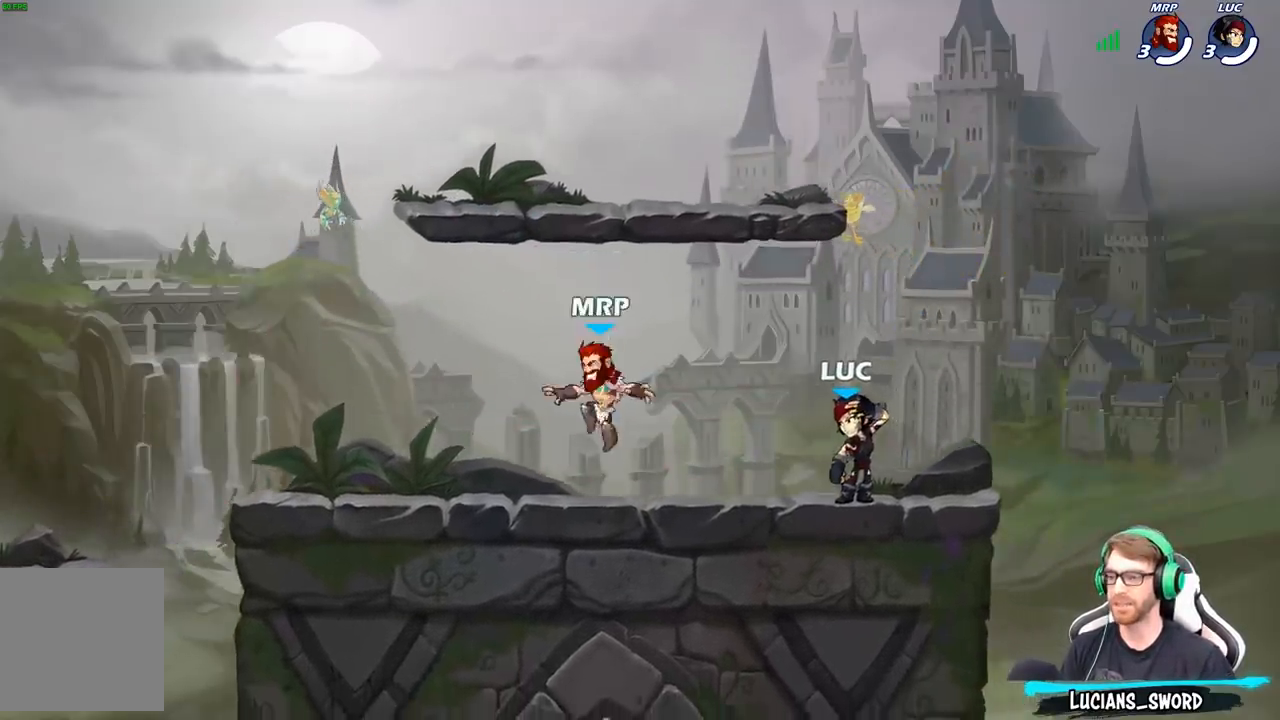
{"buttons": [], "left_stick": "center", "right_stick": "center", "events": []}
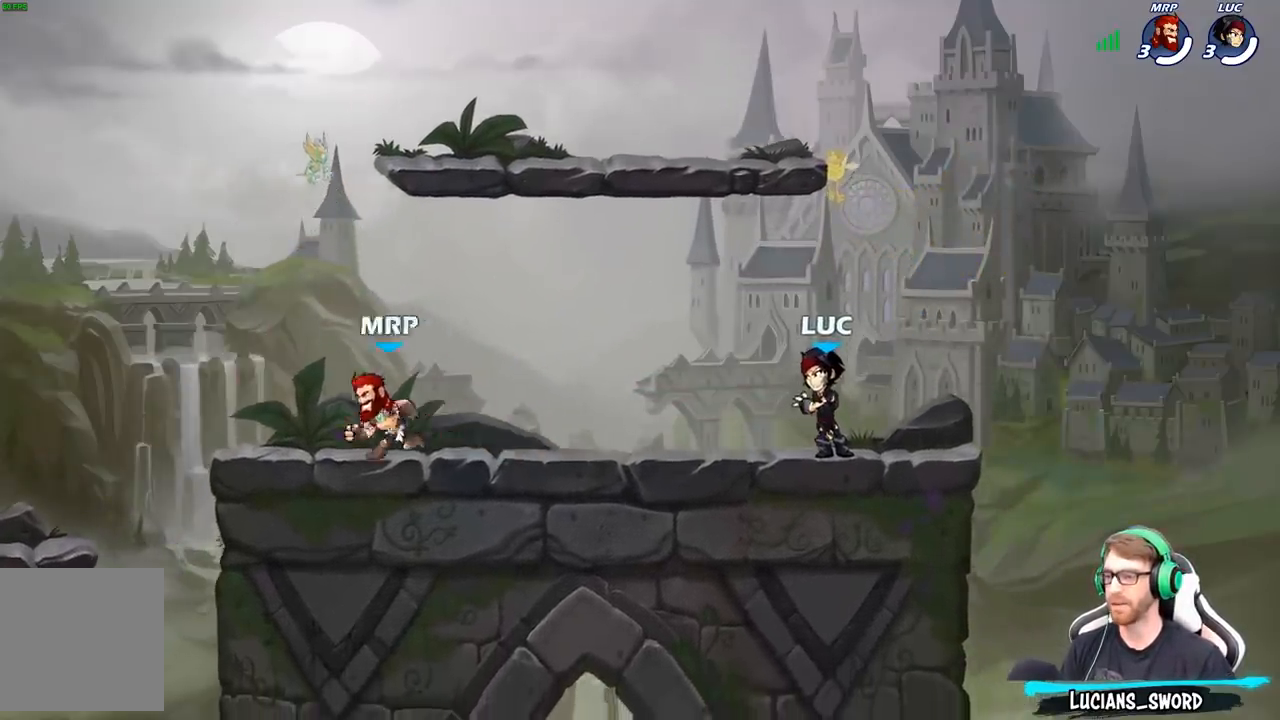
{"buttons": [], "left_stick": "center", "right_stick": "center", "events": [[367, "A", "down"], [500, "A", "up"]]}
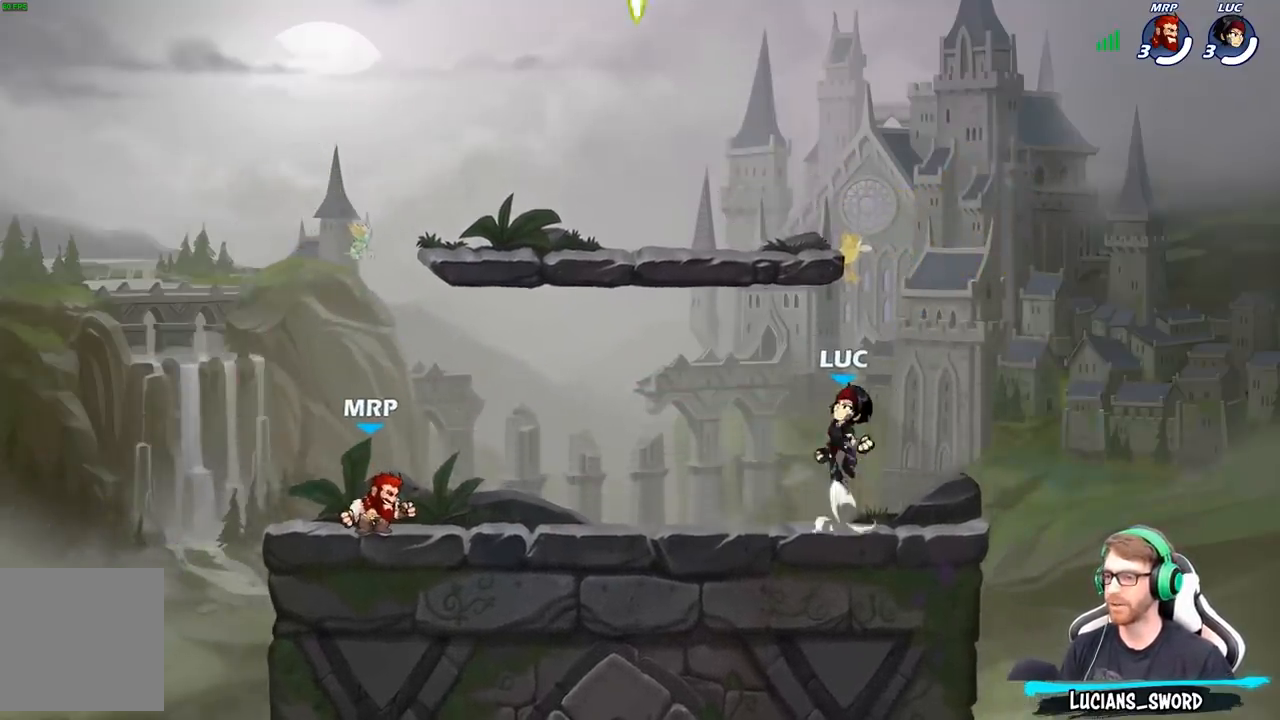
{"buttons": ["R1"], "left_stick": "up-left", "right_stick": "center", "events": [[17, "left_stick", "up-left"], [167, "A", "down"], [367, "A", "up"], [500, "R1", "down"]]}
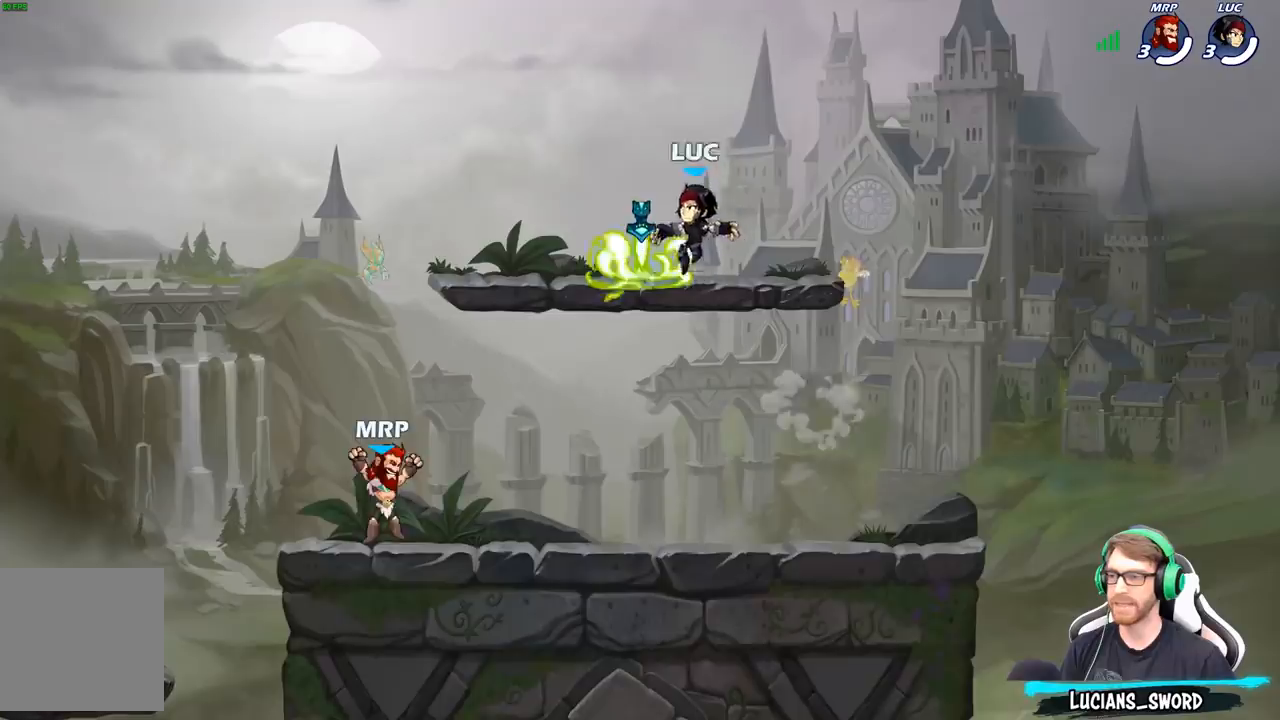
{"buttons": ["A", "R2"], "left_stick": "up-left", "right_stick": "center", "events": [[117, "R1", "up"], [233, "left_stick", "down"], [317, "left_stick", "right"], [367, "left_stick", "up-left"], [450, "R2", "down"], [500, "A", "down"]]}
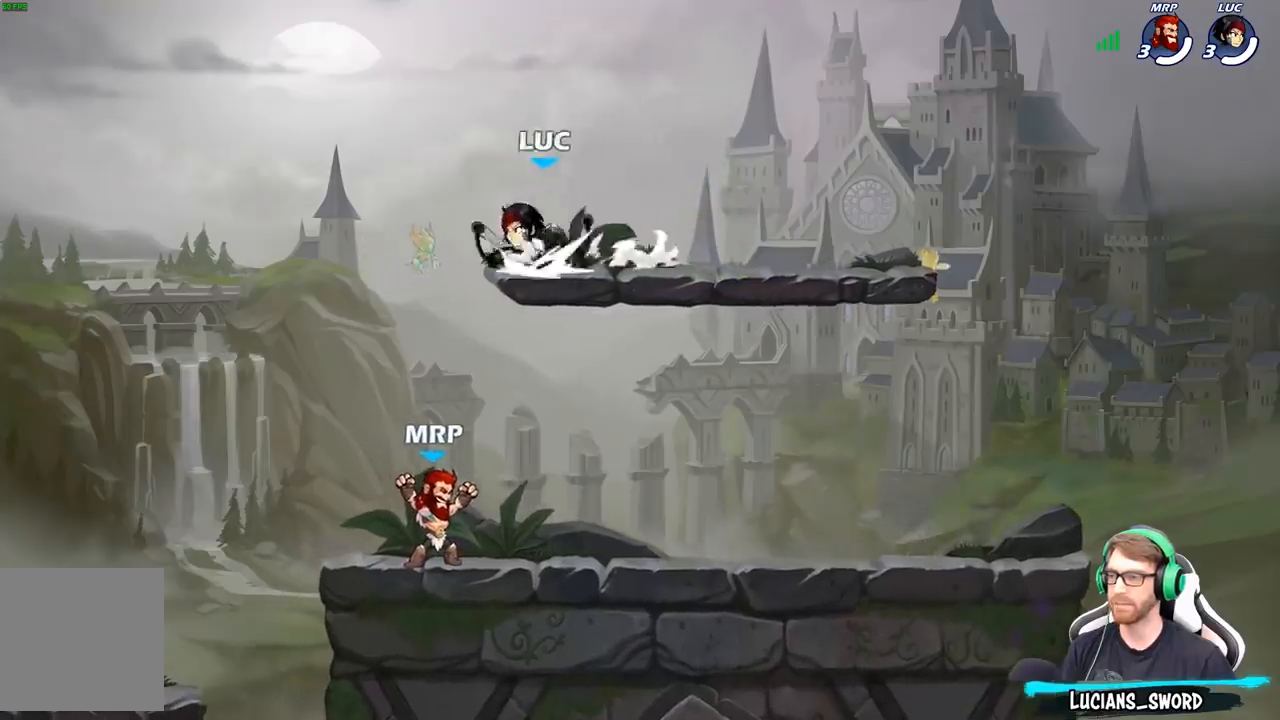
{"buttons": [], "left_stick": "down-right", "right_stick": "center", "events": [[100, "R2", "up"], [117, "A", "up"], [167, "left_stick", "down-left"], [233, "left_stick", "down-right"]]}
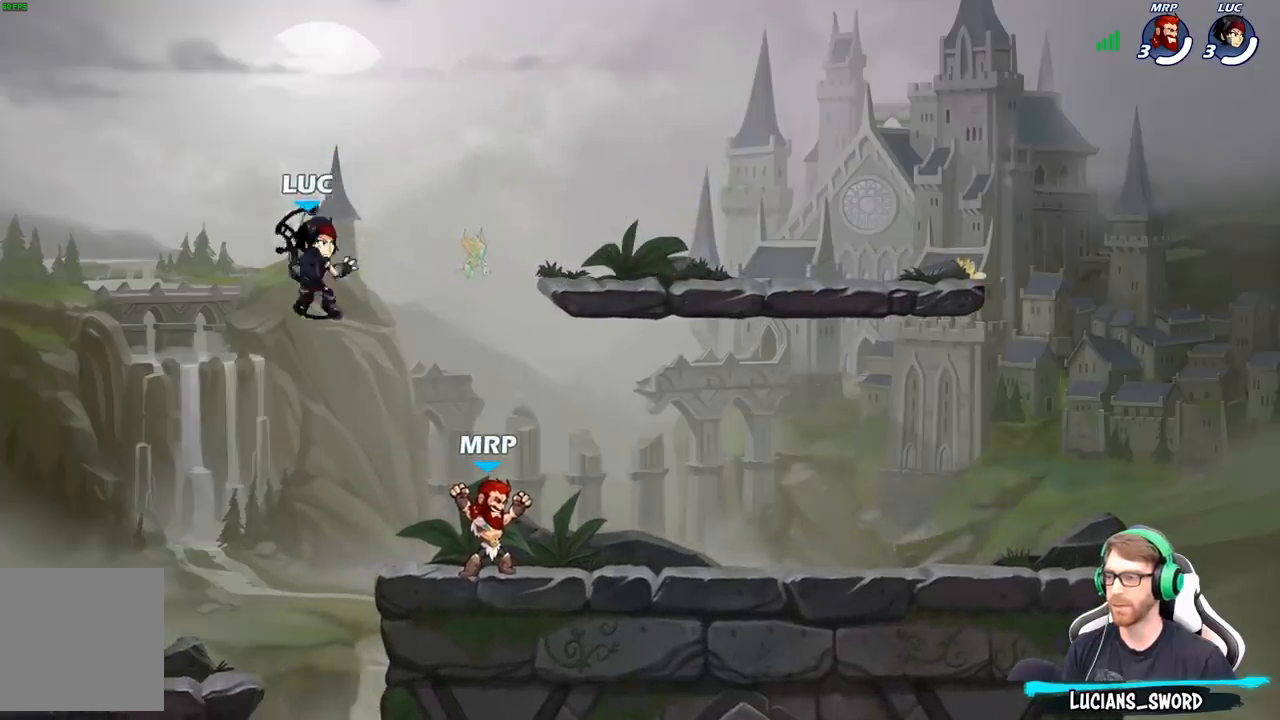
{"buttons": [], "left_stick": "down-right", "right_stick": "center", "events": [[83, "left_stick", "right"], [217, "A", "down"], [317, "A", "up"], [417, "left_stick", "down-right"]]}
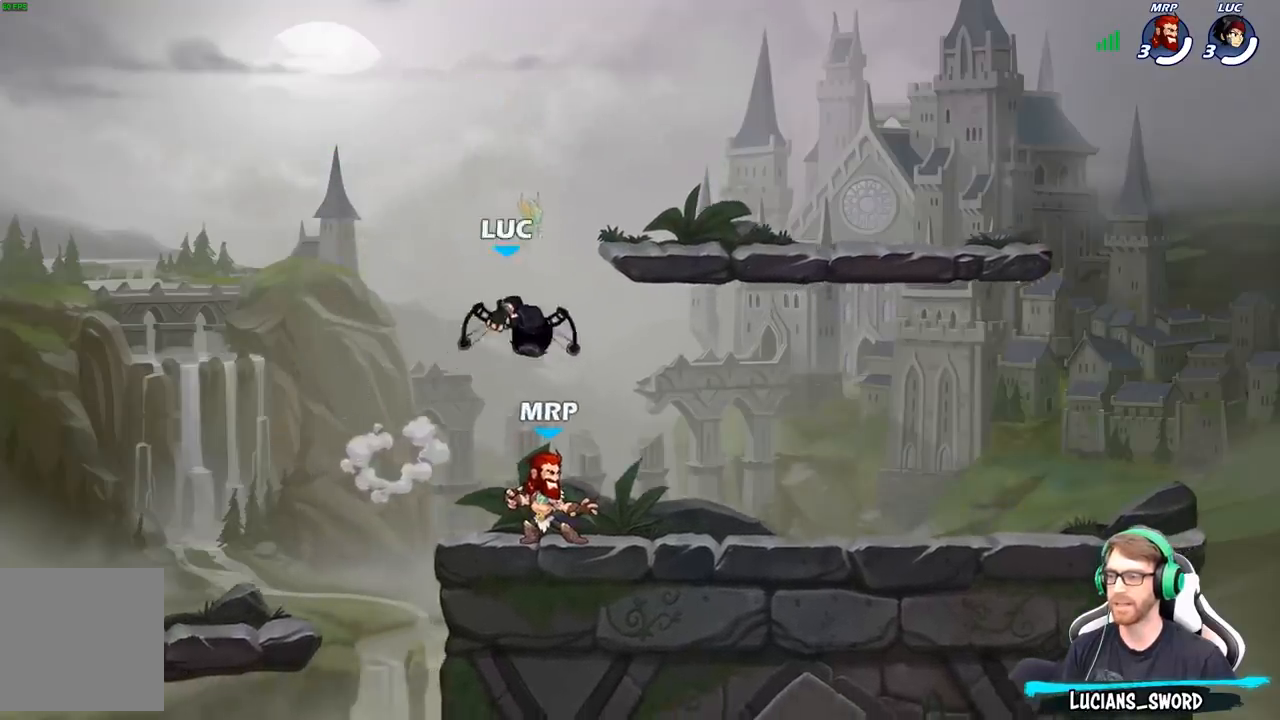
{"buttons": [], "left_stick": "right", "right_stick": "center", "events": [[150, "left_stick", "right"], [333, "R2", "down"], [367, "A", "down"], [483, "A", "up"], [500, "R2", "up"]]}
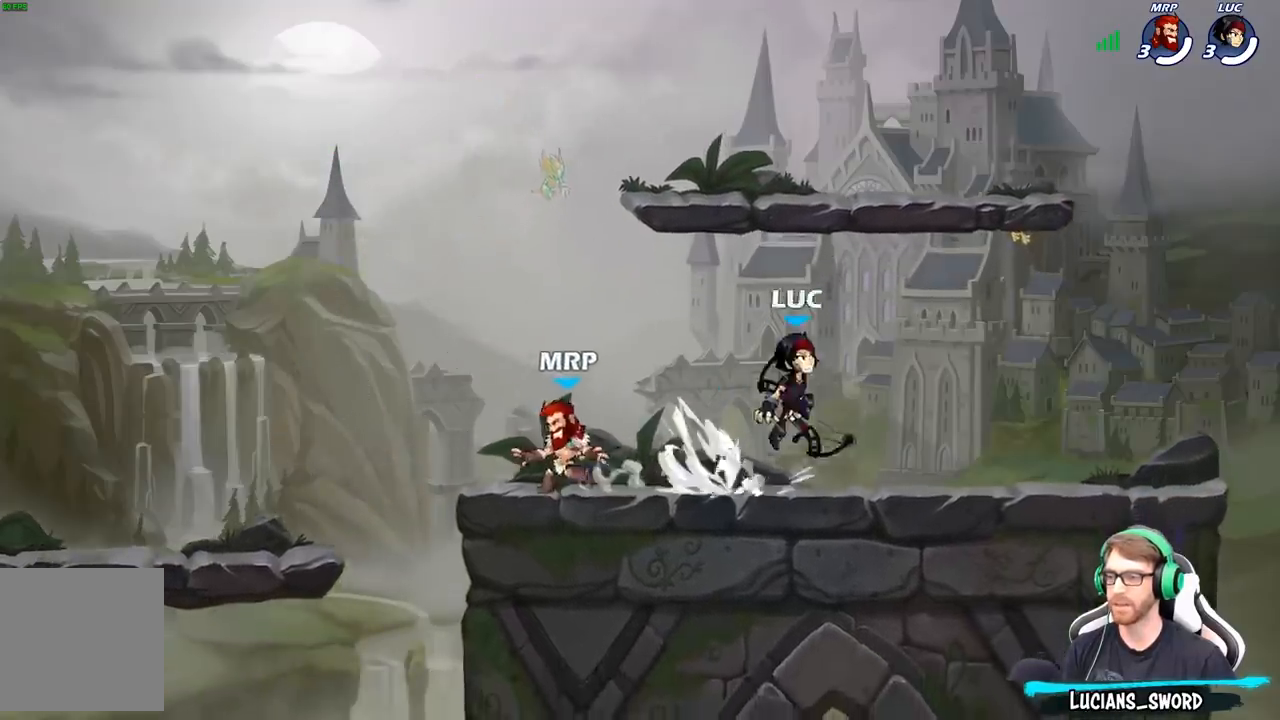
{"buttons": ["A", "R2"], "left_stick": "left", "right_stick": "center", "events": [[133, "left_stick", "down-left"], [267, "left_stick", "left"], [400, "R2", "down"], [433, "A", "down"]]}
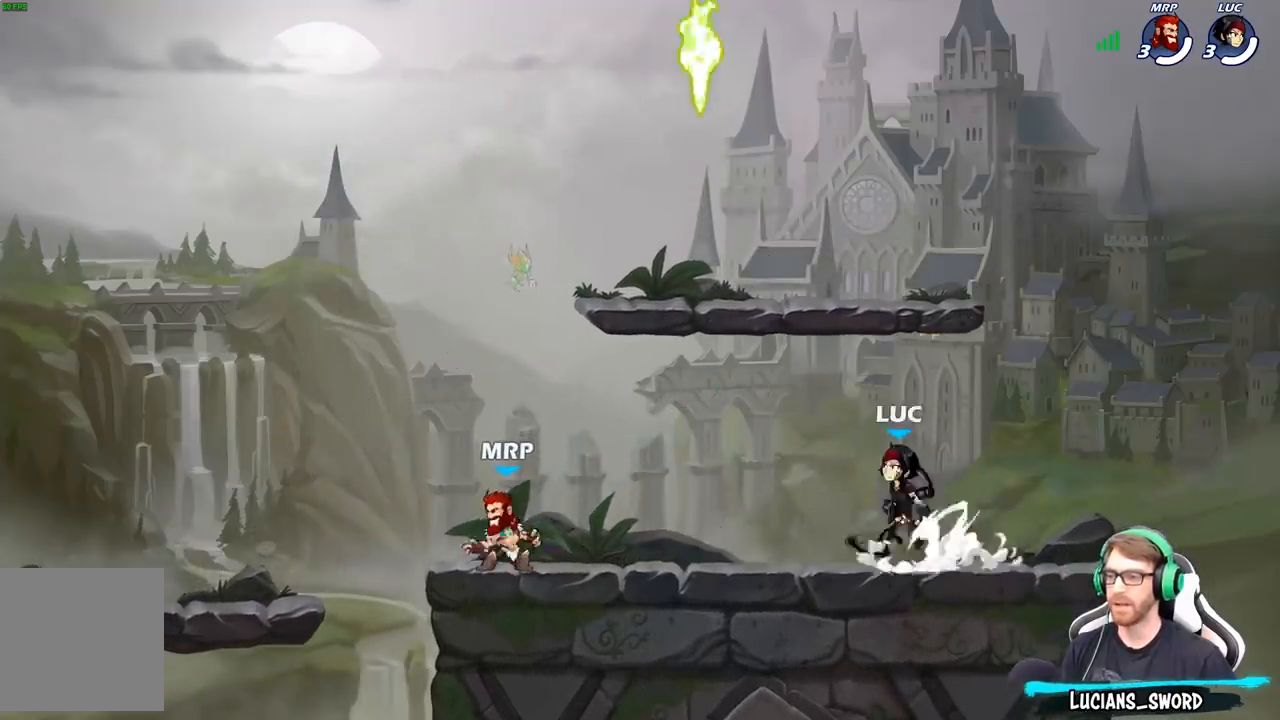
{"buttons": ["A", "R2"], "left_stick": "right", "right_stick": "center", "events": [[33, "A", "up"], [50, "R2", "up"], [67, "left_stick", "down-left"], [217, "left_stick", "down-right"], [267, "left_stick", "right"], [417, "R2", "down"], [467, "A", "down"]]}
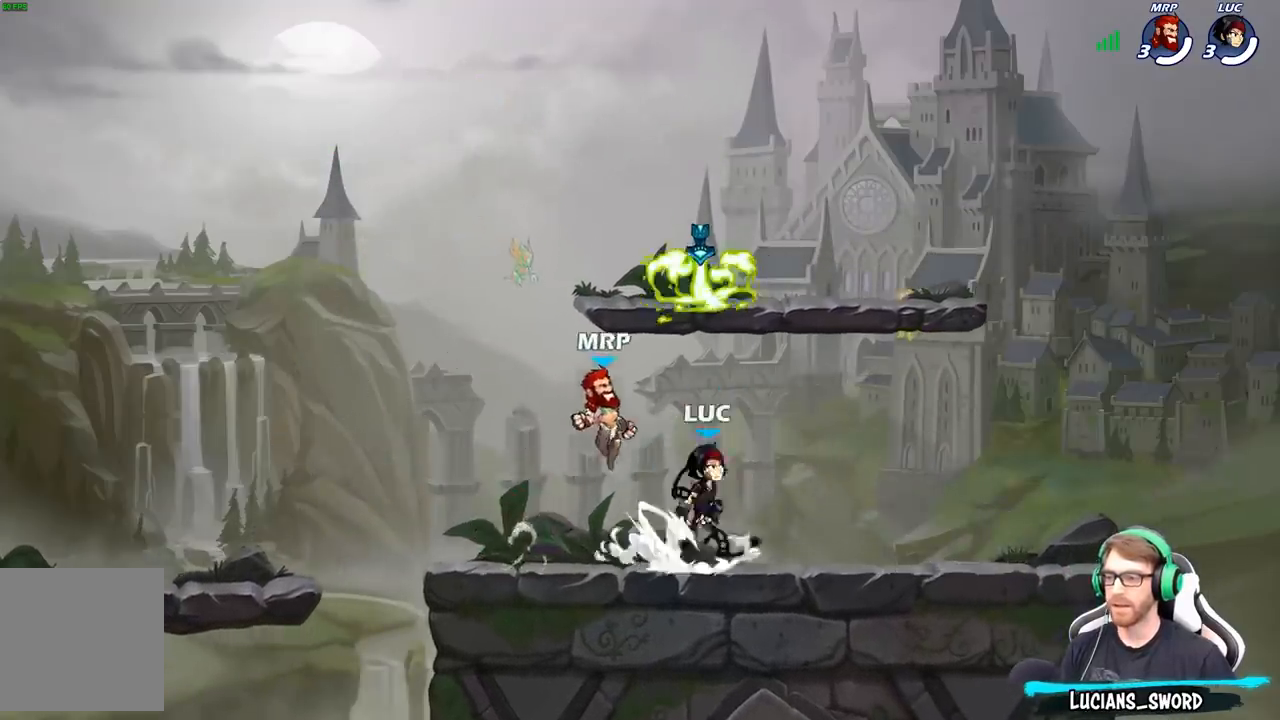
{"buttons": ["R2"], "left_stick": "up-left", "right_stick": "center", "events": [[83, "R2", "up"], [100, "A", "up"], [183, "left_stick", "down"], [383, "left_stick", "left"], [433, "left_stick", "up-left"], [483, "R2", "down"]]}
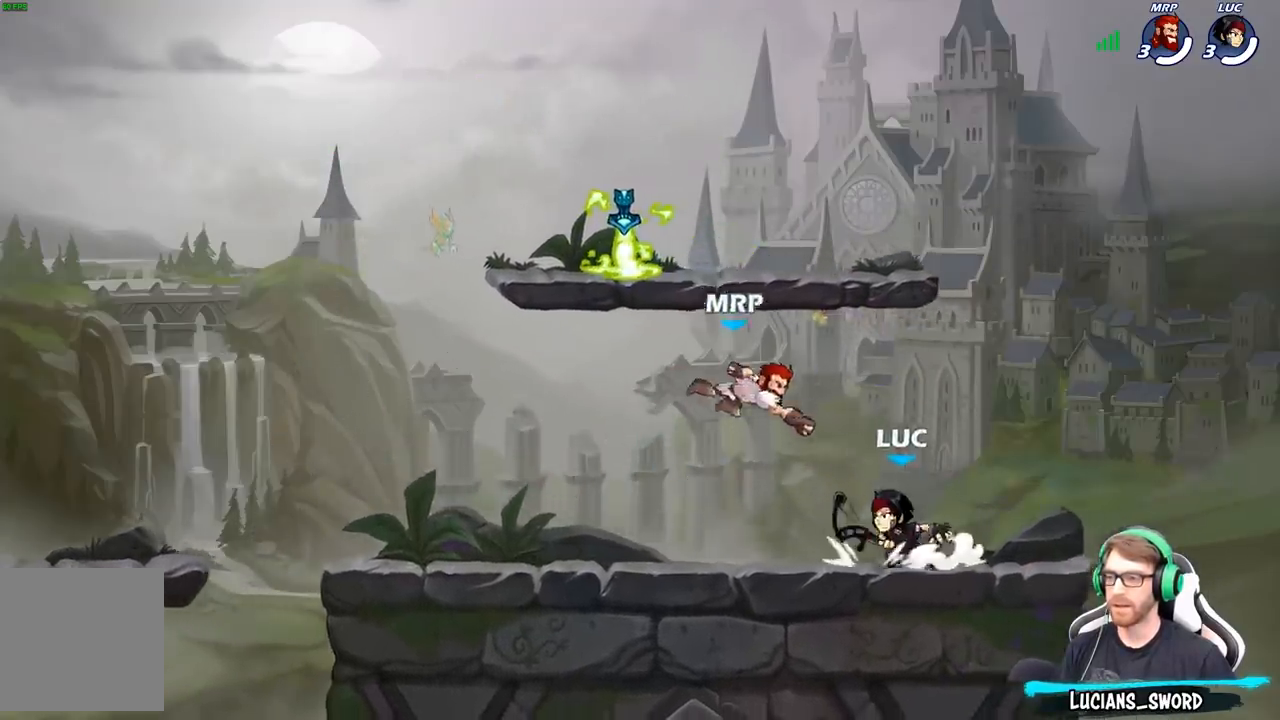
{"buttons": ["X"], "left_stick": "up", "right_stick": "center", "events": [[50, "A", "down"], [150, "R2", "up"], [150, "left_stick", "center"], [167, "A", "up"], [283, "left_stick", "down-left"], [400, "left_stick", "down-right"], [450, "X", "down"], [500, "left_stick", "up"]]}
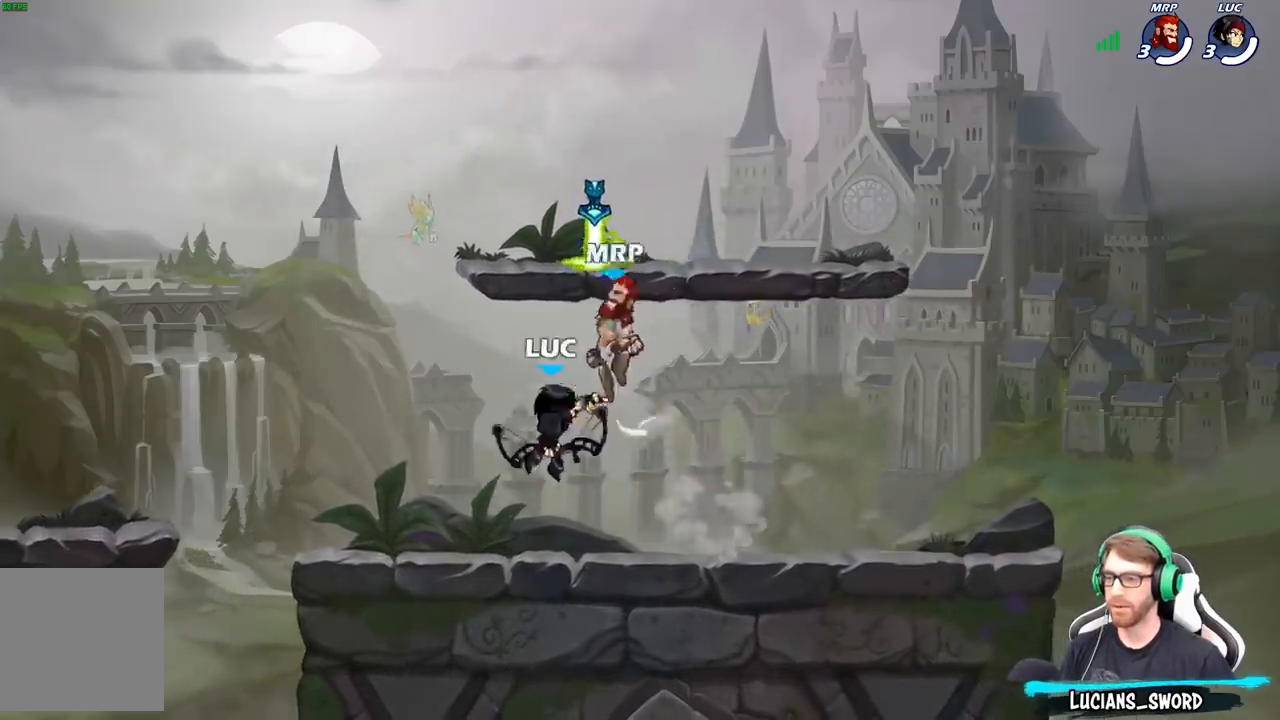
{"buttons": [], "left_stick": "up-left", "right_stick": "center", "events": [[17, "left_stick", "up-left"], [33, "X", "up"]]}
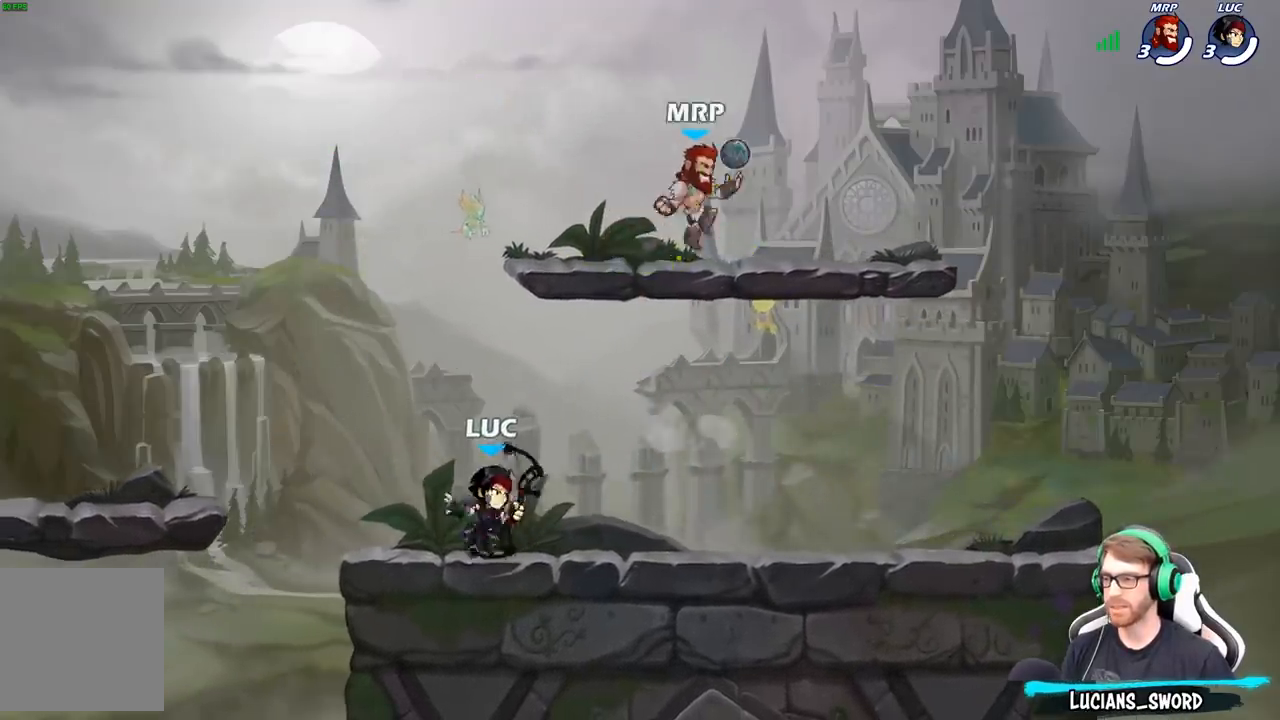
{"buttons": [], "left_stick": "up-right", "right_stick": "center", "events": [[133, "left_stick", "up-right"], [167, "A", "down"], [317, "A", "up"]]}
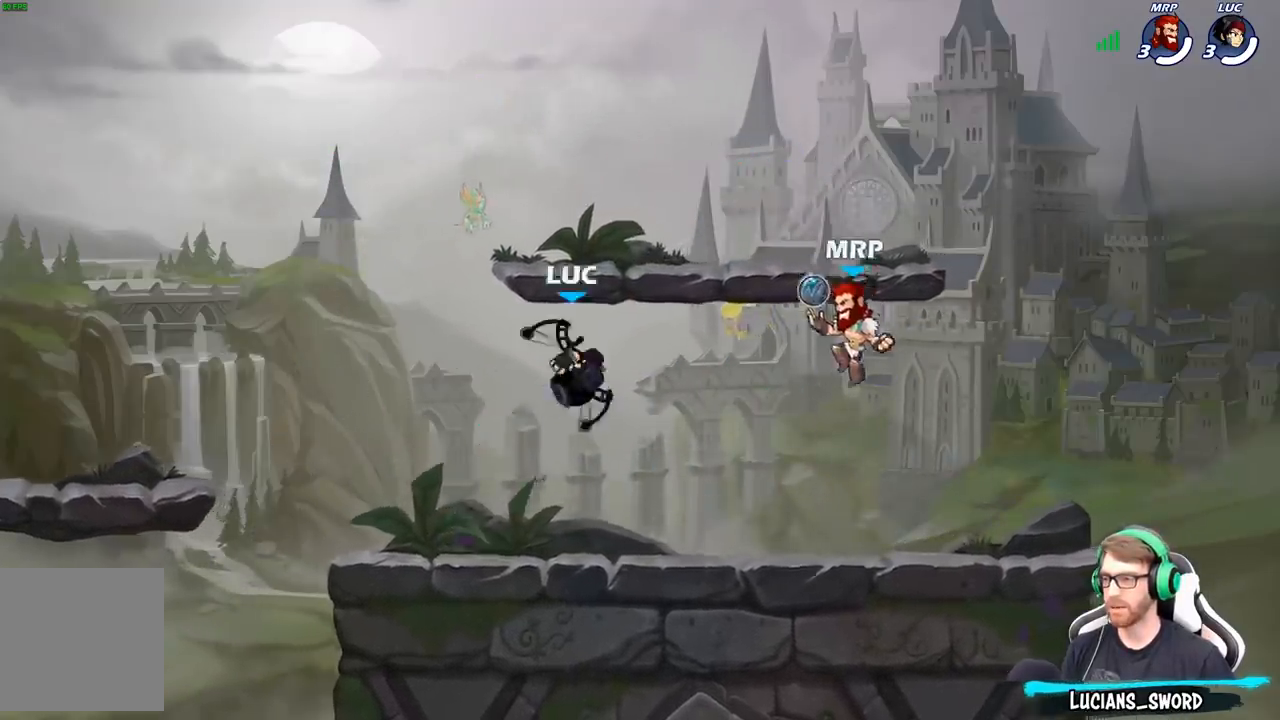
{"buttons": [], "left_stick": "down-left", "right_stick": "center", "events": [[33, "R2", "down"], [217, "left_stick", "up-left"], [250, "R2", "up"], [400, "left_stick", "down-left"]]}
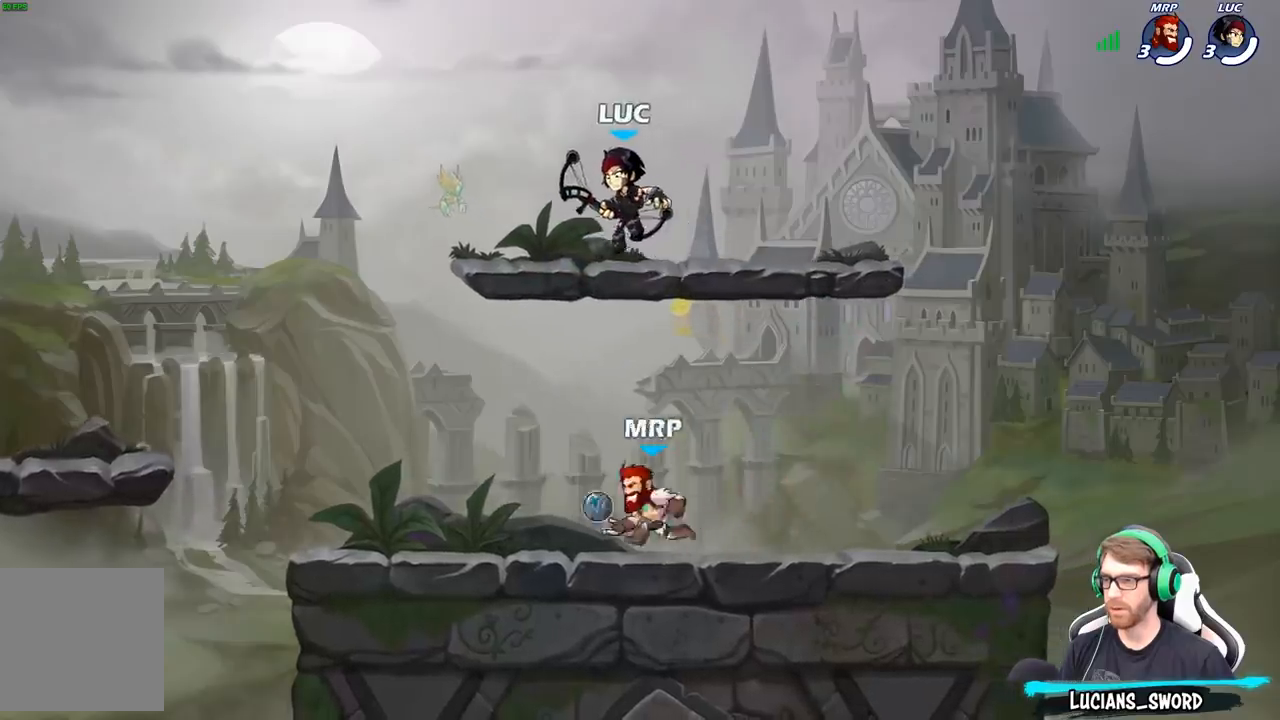
{"buttons": [], "left_stick": "left", "right_stick": "center", "events": [[100, "left_stick", "left"], [150, "X", "down"], [233, "X", "up"]]}
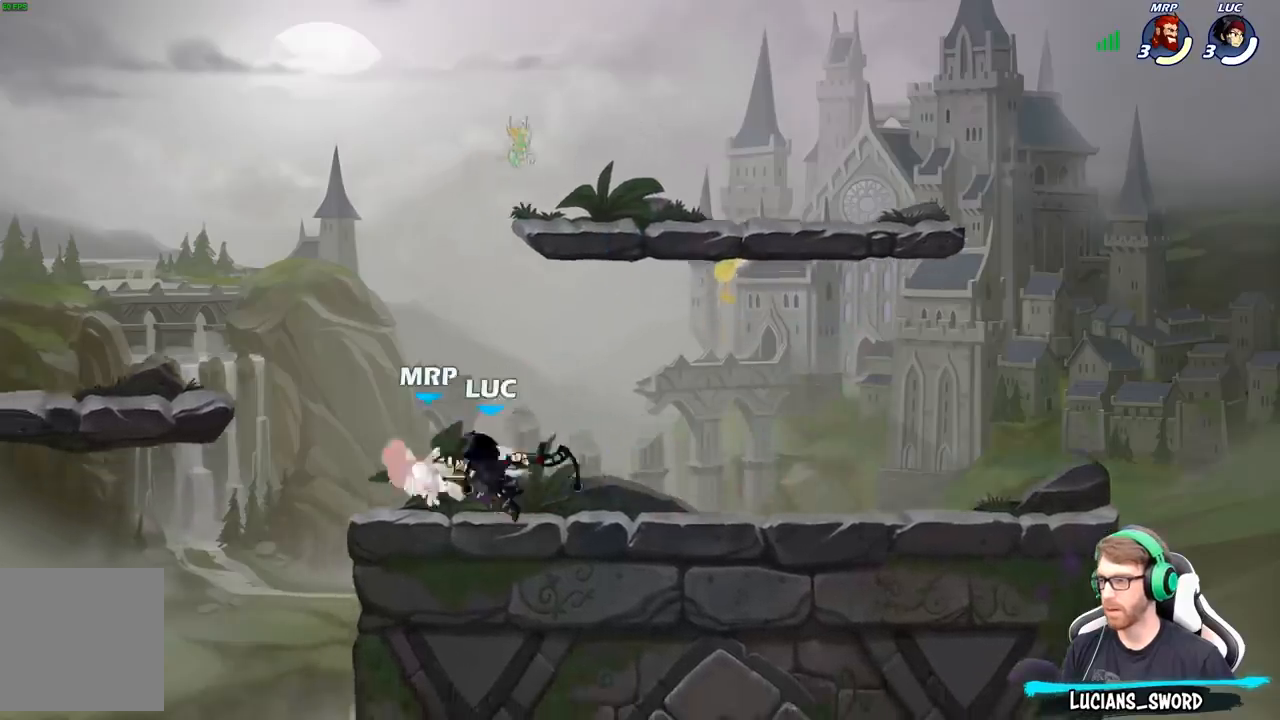
{"buttons": [], "left_stick": "center", "right_stick": "center", "events": [[183, "left_stick", "center"], [217, "X", "down"], [300, "X", "up"]]}
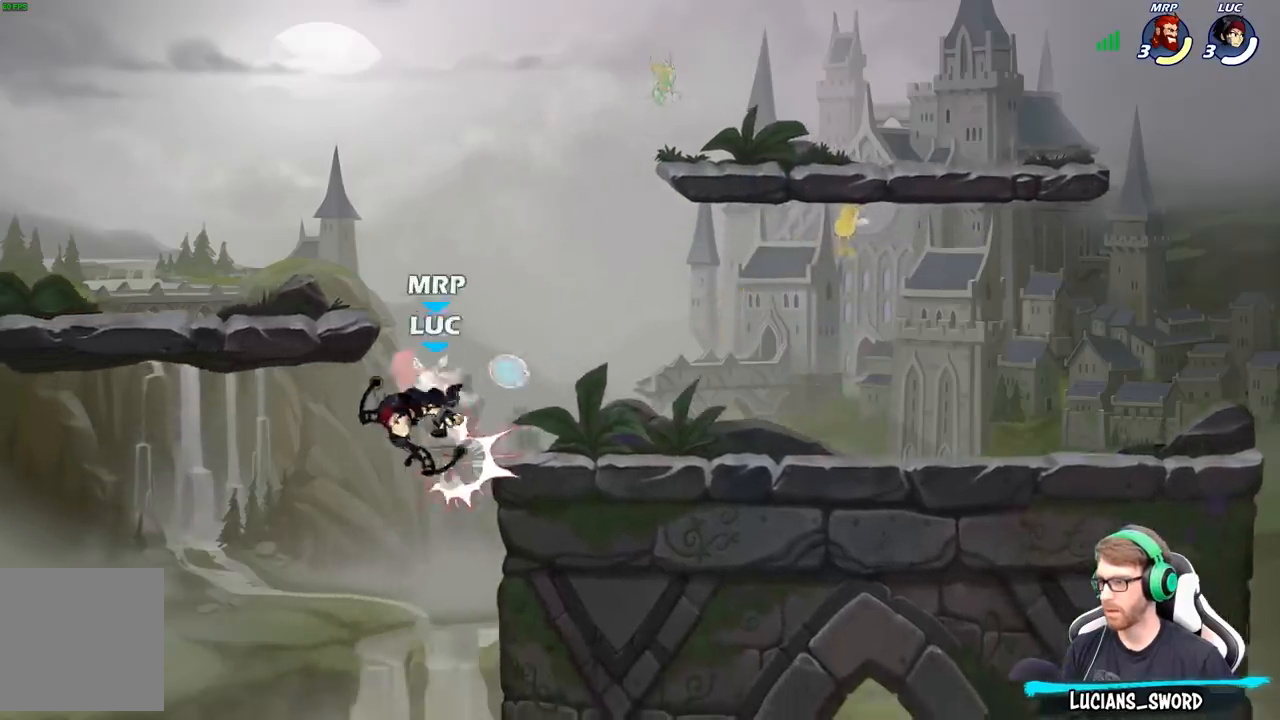
{"buttons": ["A"], "left_stick": "right", "right_stick": "center", "events": [[483, "A", "down"], [483, "left_stick", "right"]]}
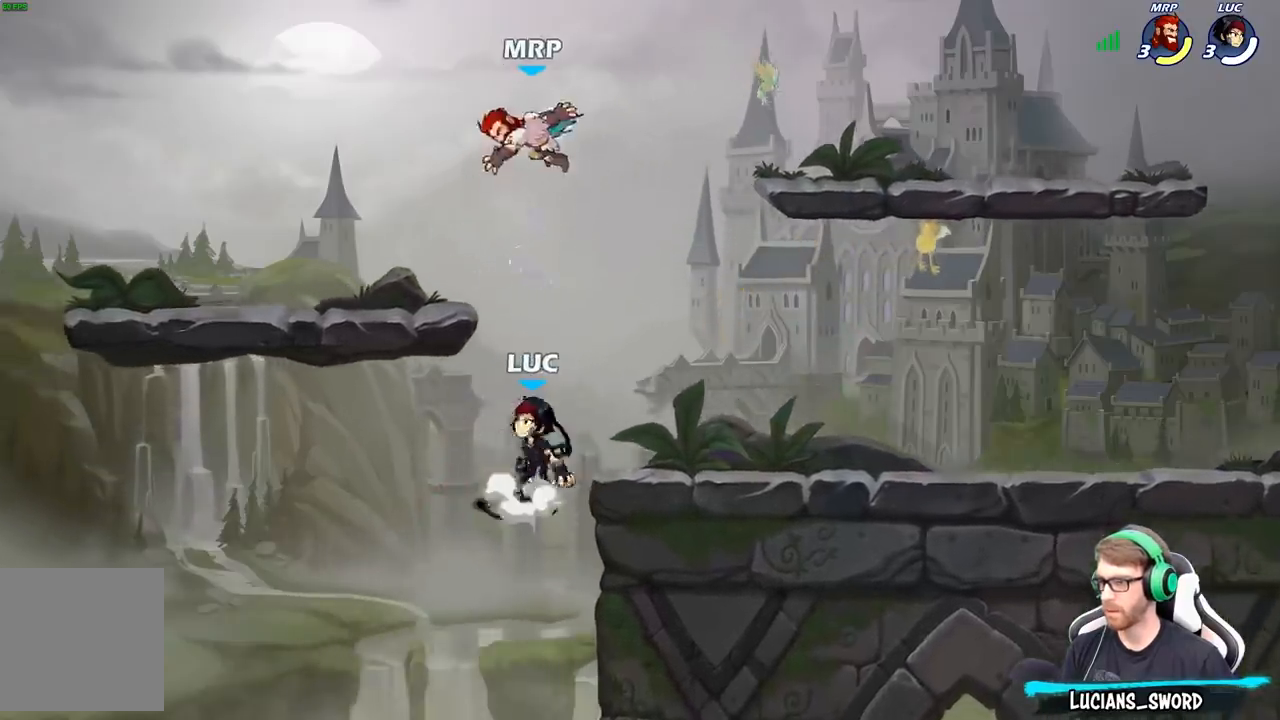
{"buttons": [], "left_stick": "center", "right_stick": "center", "events": [[133, "A", "up"], [267, "left_stick", "center"], [333, "R2", "down"], [400, "B", "down"], [433, "R2", "up"], [483, "B", "up"]]}
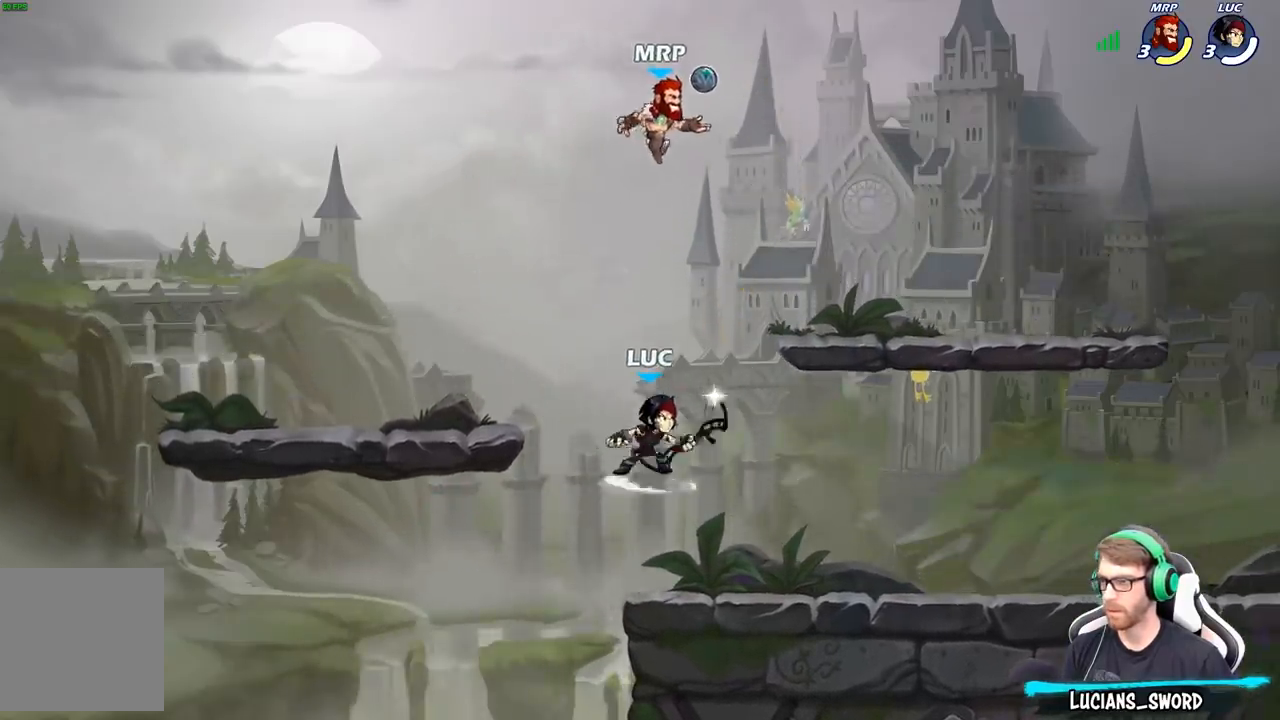
{"buttons": [], "left_stick": "center", "right_stick": "center", "events": [[67, "left_stick", "up-left"], [250, "left_stick", "center"]]}
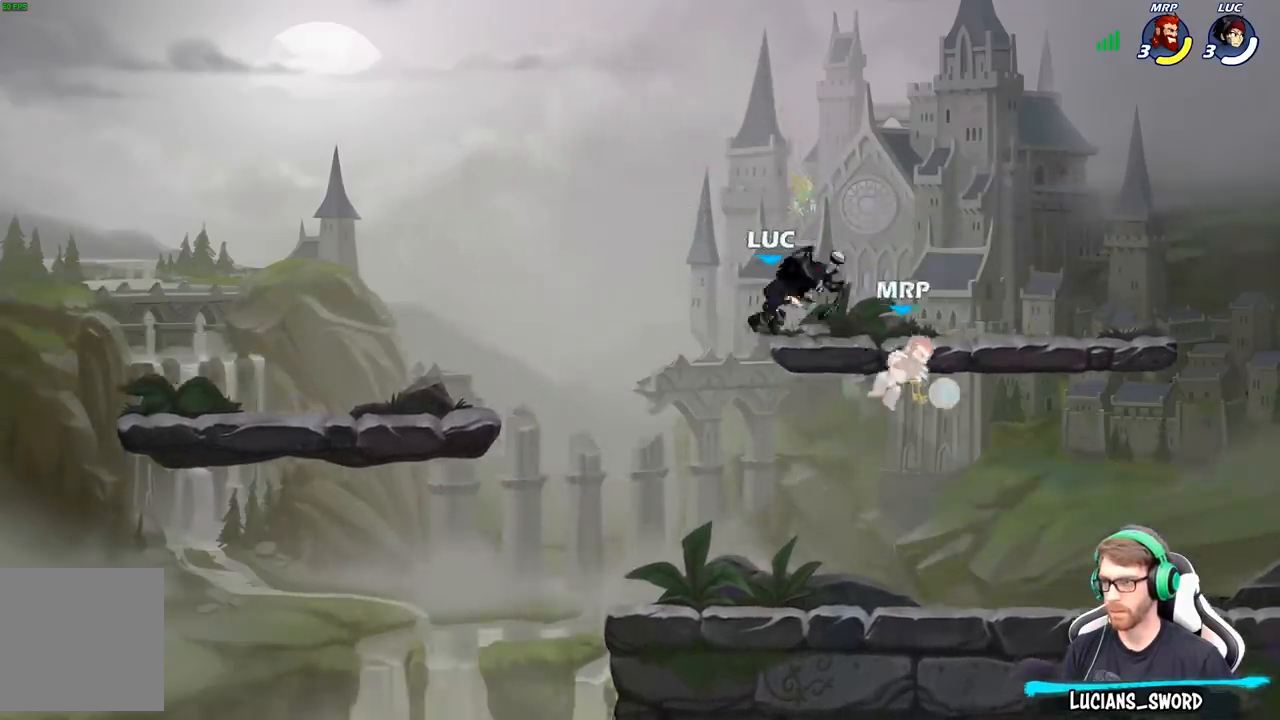
{"buttons": ["X"], "left_stick": "down", "right_stick": "center", "events": [[200, "left_stick", "right"], [333, "R2", "down"], [450, "R2", "up"], [467, "X", "down"], [467, "left_stick", "down"]]}
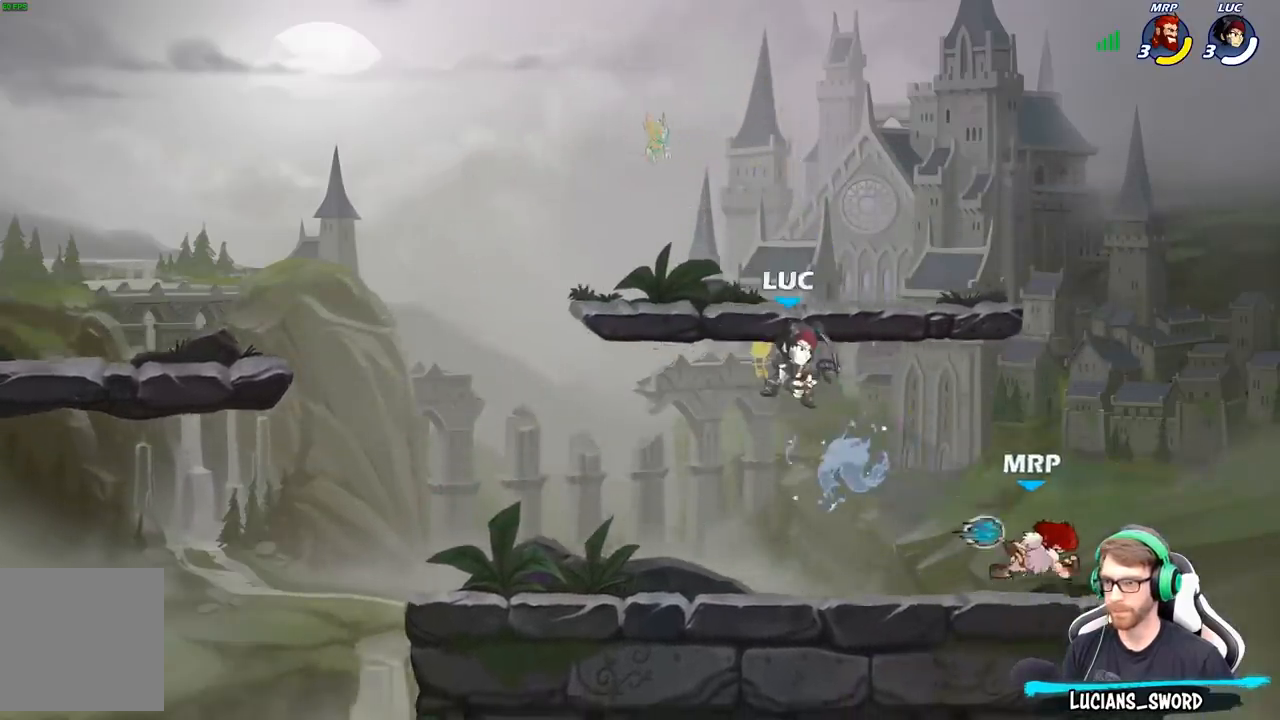
{"buttons": [], "left_stick": "center", "right_stick": "center", "events": [[50, "X", "up"], [133, "left_stick", "center"]]}
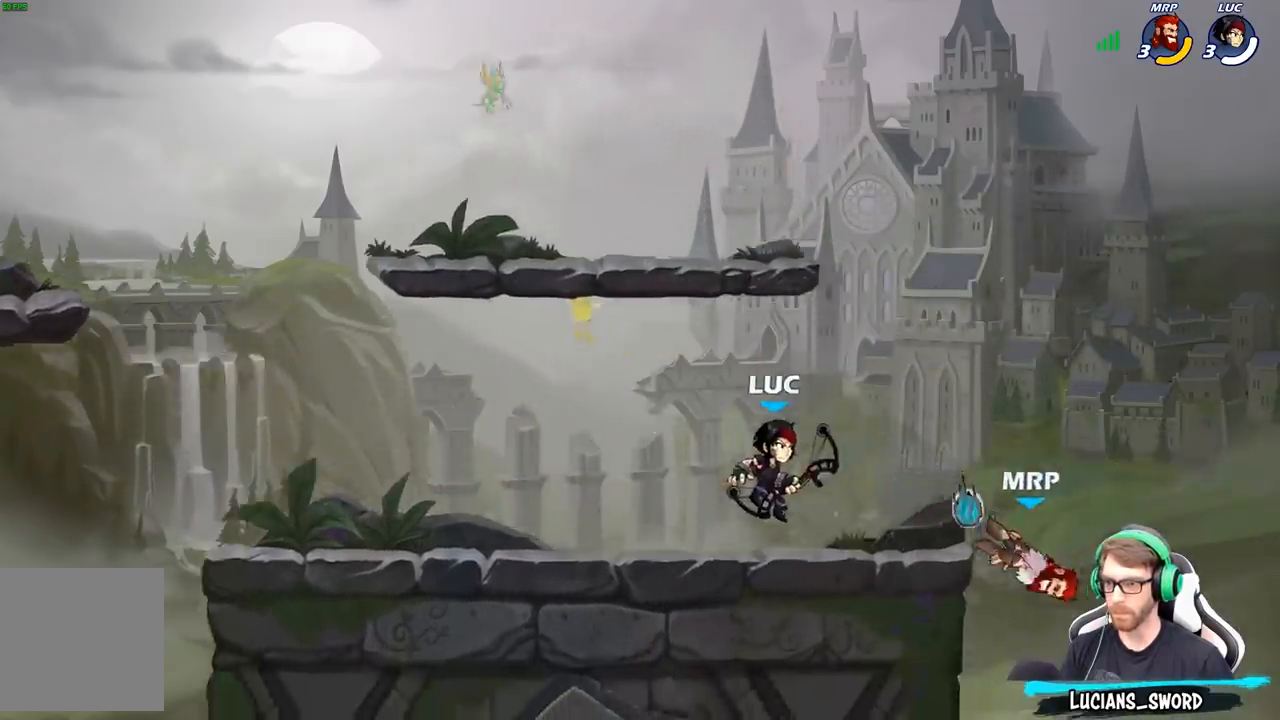
{"buttons": [], "left_stick": "down", "right_stick": "center", "events": [[17, "left_stick", "right"], [167, "A", "down"], [283, "A", "up"], [283, "left_stick", "down"], [300, "X", "down"], [417, "X", "up"]]}
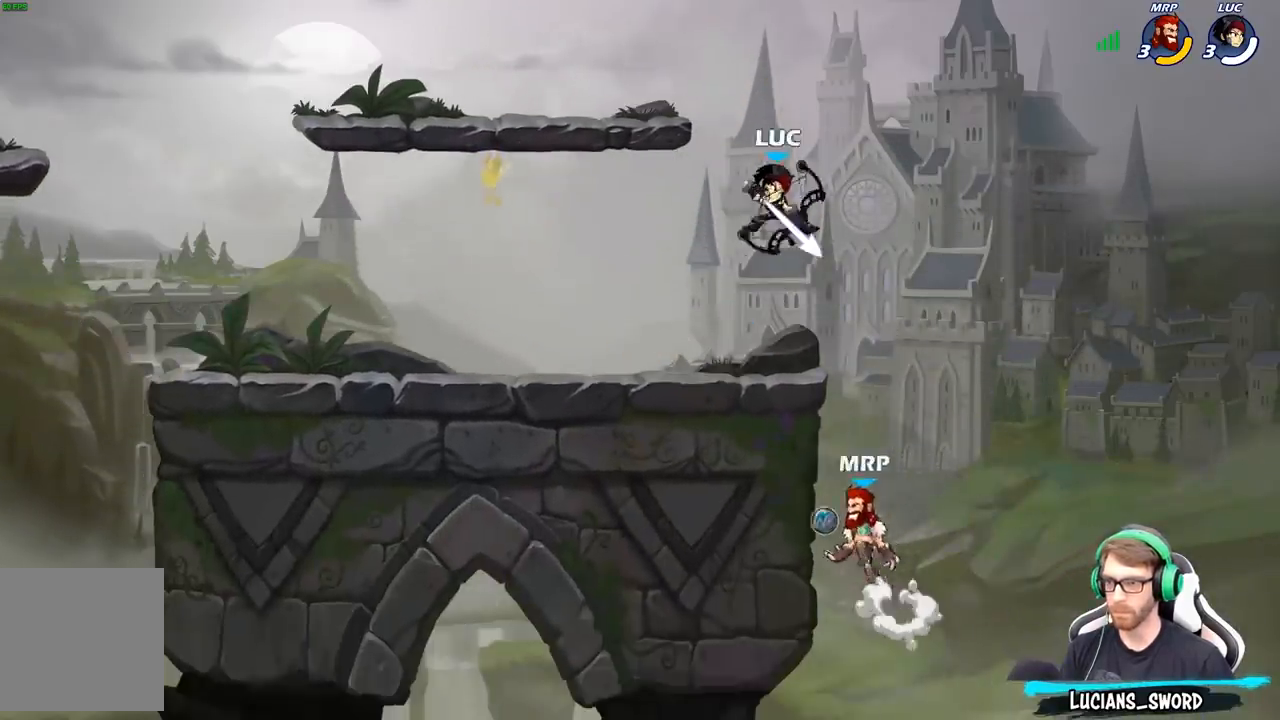
{"buttons": ["B"], "left_stick": "down", "right_stick": "center", "events": [[133, "left_stick", "center"], [300, "left_stick", "right"], [383, "A", "down"], [450, "left_stick", "down"], [467, "B", "down"], [483, "A", "up"]]}
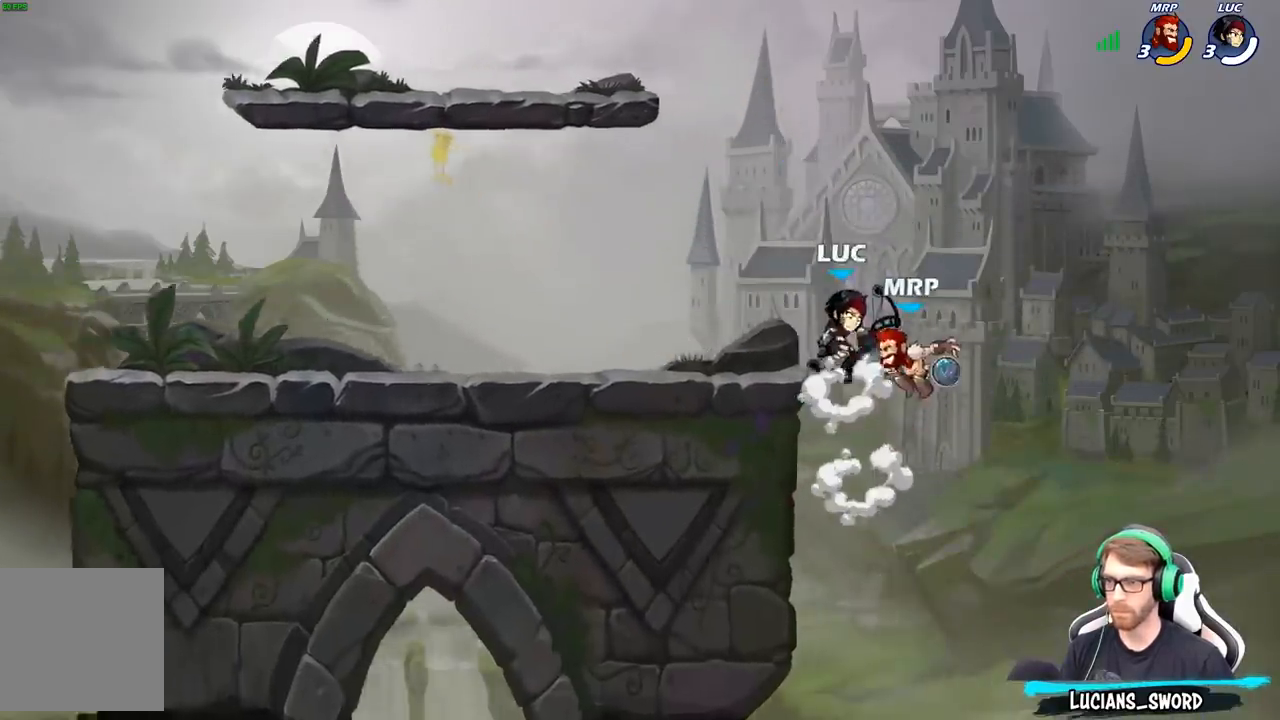
{"buttons": [], "left_stick": "center", "right_stick": "center", "events": [[317, "B", "up"], [317, "left_stick", "center"]]}
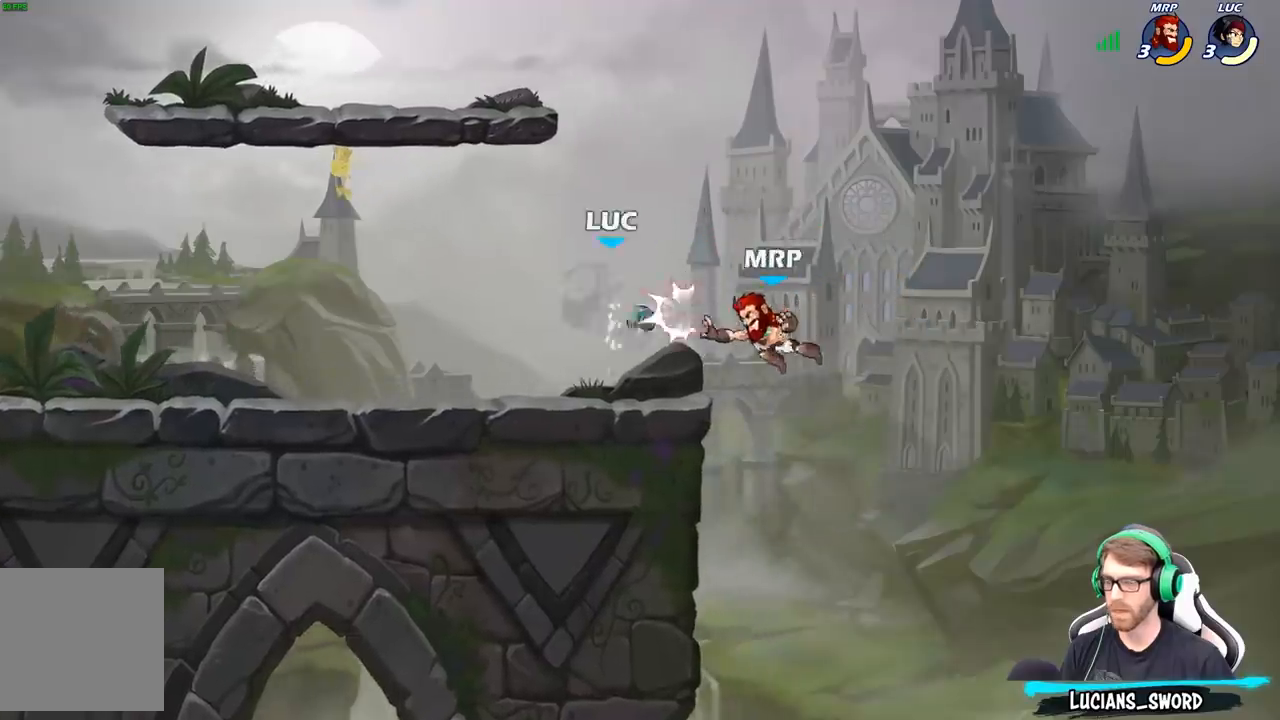
{"buttons": [], "left_stick": "up-right", "right_stick": "center", "events": [[83, "left_stick", "left"], [167, "left_stick", "down-left"], [283, "R2", "down"], [450, "left_stick", "up-left"], [483, "R2", "up"], [500, "left_stick", "up-right"]]}
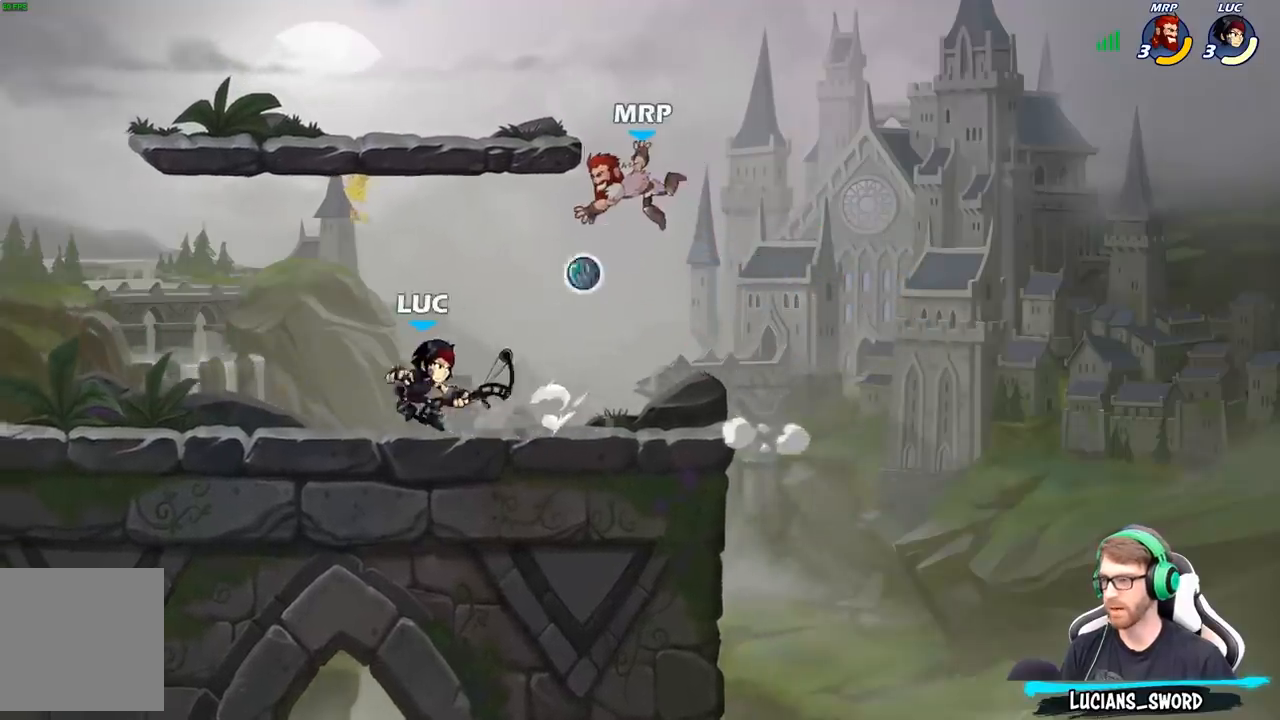
{"buttons": ["A"], "left_stick": "center", "right_stick": "center", "events": [[33, "left_stick", "right"], [250, "left_stick", "center"], [483, "A", "down"]]}
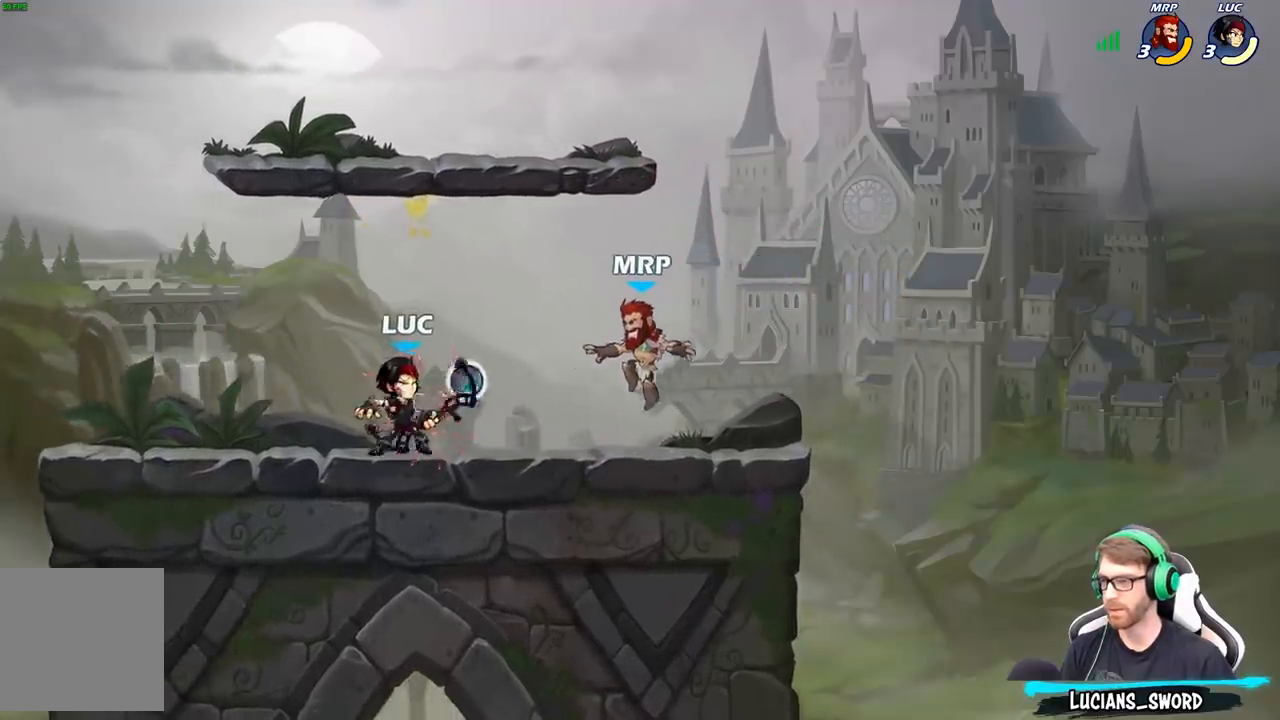
{"buttons": [], "left_stick": "center", "right_stick": "center", "events": [[150, "A", "up"], [200, "R2", "down"], [450, "R2", "up"]]}
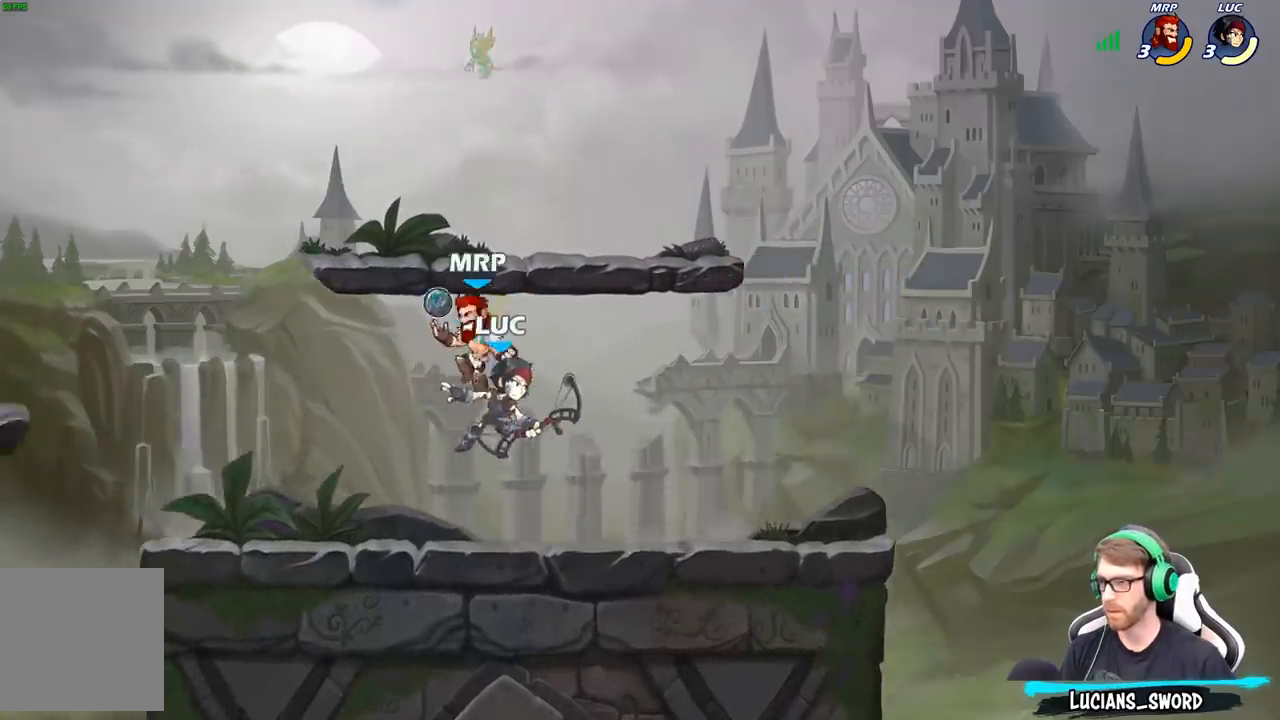
{"buttons": [], "left_stick": "left", "right_stick": "center", "events": [[33, "X", "down"], [117, "X", "up"], [267, "left_stick", "left"]]}